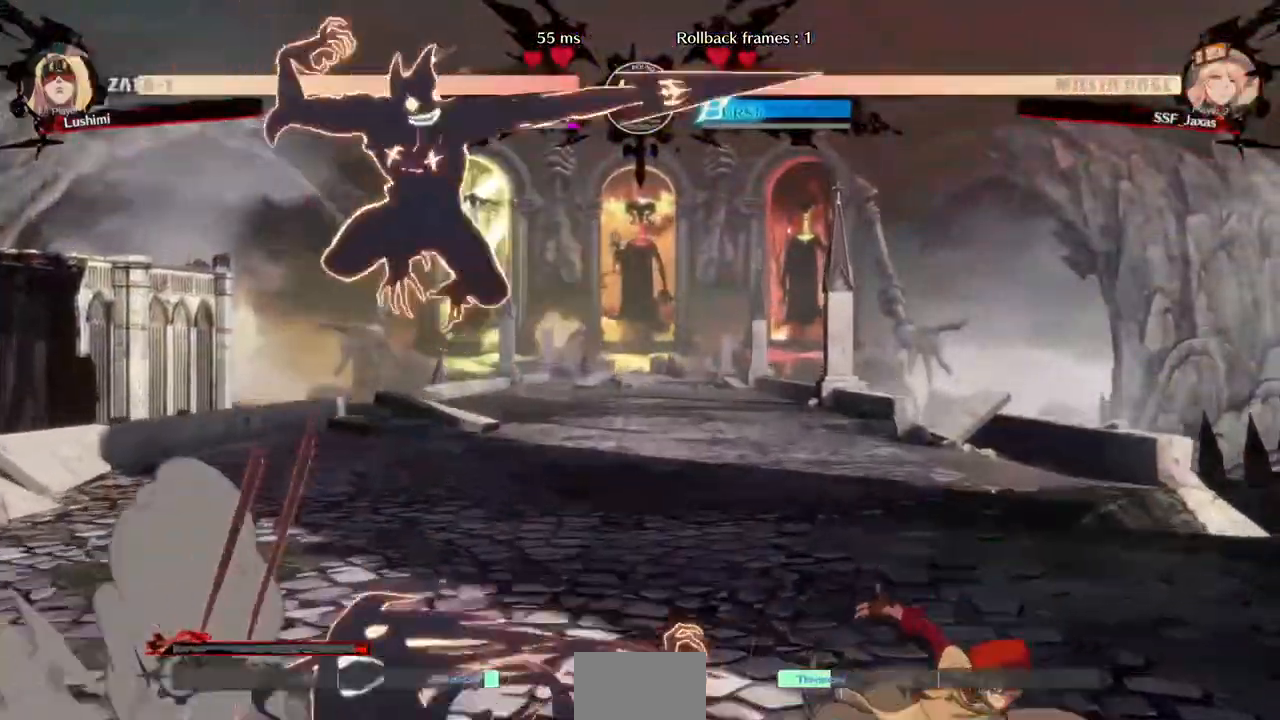
Gameplay with a controller (PlayStation layout); each line is a JSON object with the inputs held at the frame after it. "events" lists button and stick changes between this image and that frame as [ms after this image, input, new state], when the widget could be followed in between. Not read: L3 R3.
{"buttons": ["DPAD_DOWN"]}
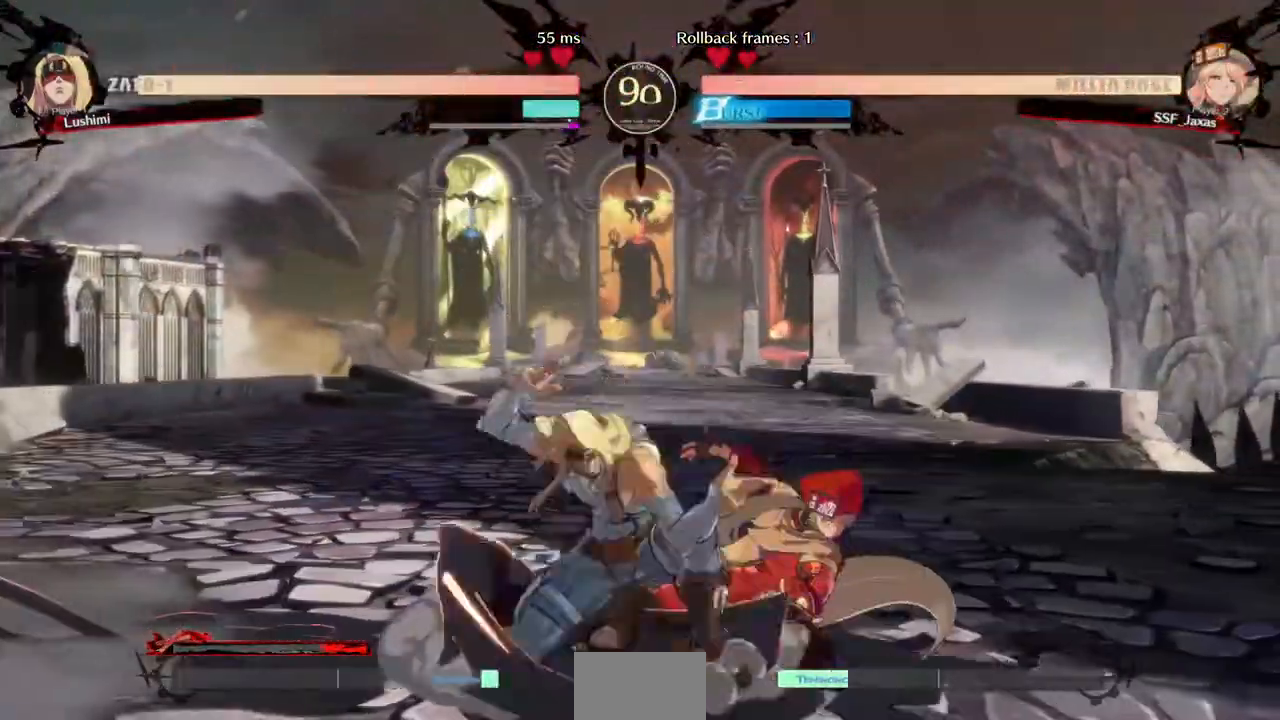
{"buttons": [], "events": [[80, "R2", "down"], [240, "DPAD_DOWN", "up"], [240, "R2", "up"]]}
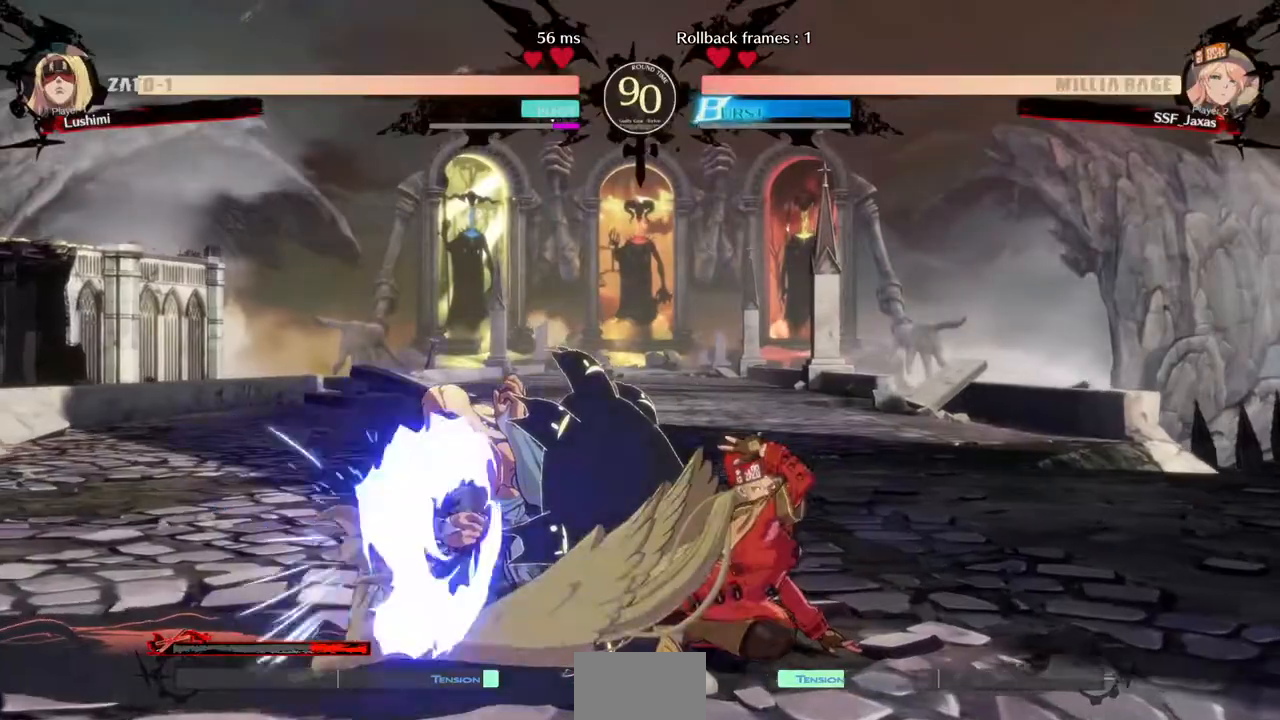
{"buttons": ["DPAD_RIGHT"], "events": [[200, "DPAD_DOWN", "down"], [240, "DPAD_LEFT", "down"], [320, "TRIANGLE", "down"], [360, "DPAD_DOWN", "up"], [440, "DPAD_LEFT", "up"], [440, "DPAD_RIGHT", "down"], [440, "TRIANGLE", "up"]]}
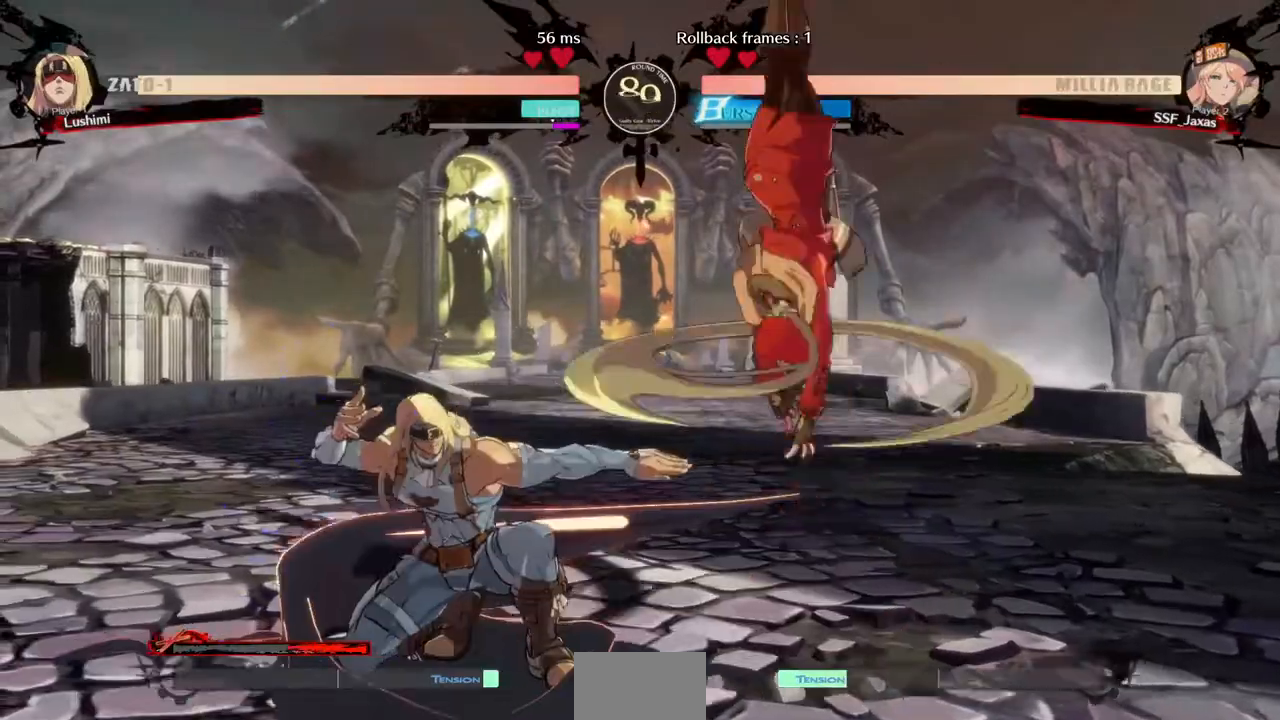
{"buttons": []}